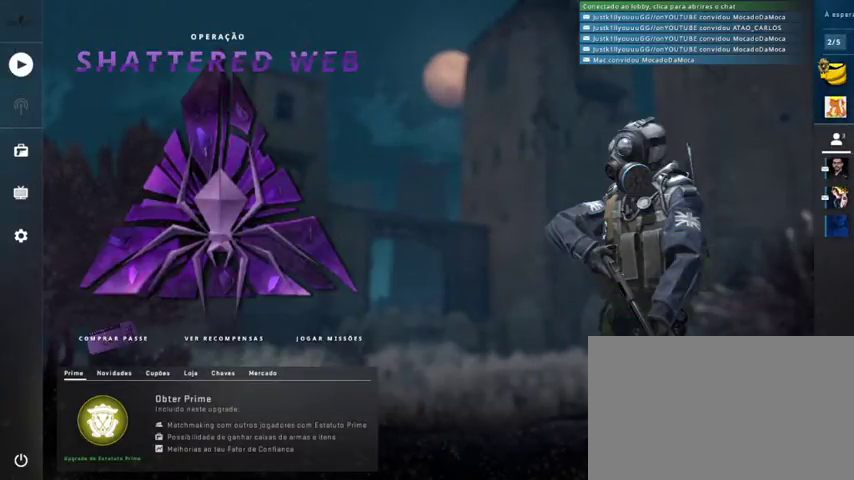
Gameplay with keyboard and mouse; each line is a JSON object with the keys and mouse buttons held at the frame after it. "events" lists presses ("down") and releases ("up") of "1", "2", "3", "4", "5", "a", "alt", "c", "caps_lock", "ctrl", "d", "e", "f", "g", "q", "r", "s", "shift", "space", "t", "tab", "v", "w", "x", "z", "mouse_left", "mouse_wheel" and "mouse_right" between this image and that frame as [ms after this image, input, new state], when the widget could be followed in between. "mouse_left", "mouse_wheel", "mouse_right" = the "left", "wheel", "right" buttons of the "mouse" list. No other keys are recorded. "wheel" means that the mouse wheel is clicked or scrolled. Not read: mouse_move.
{"keys": [], "mouse": ["left"], "events": []}
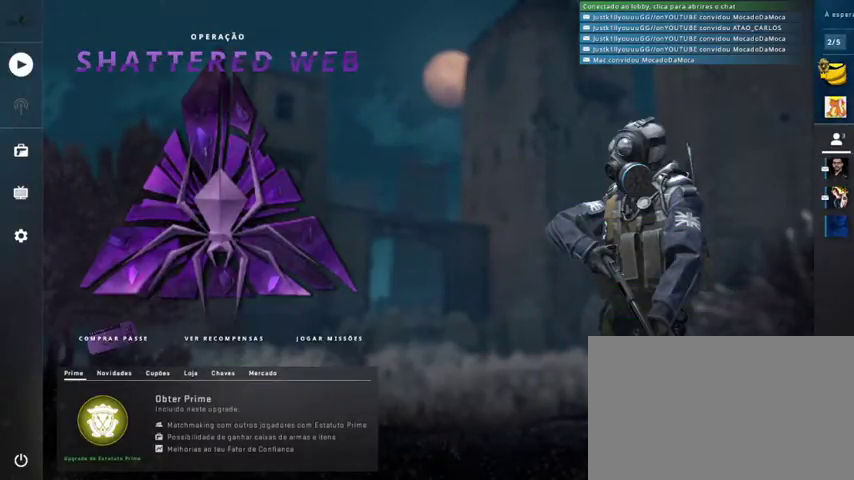
{"keys": [], "mouse": [], "events": [[100, "mouse_left", "up"]]}
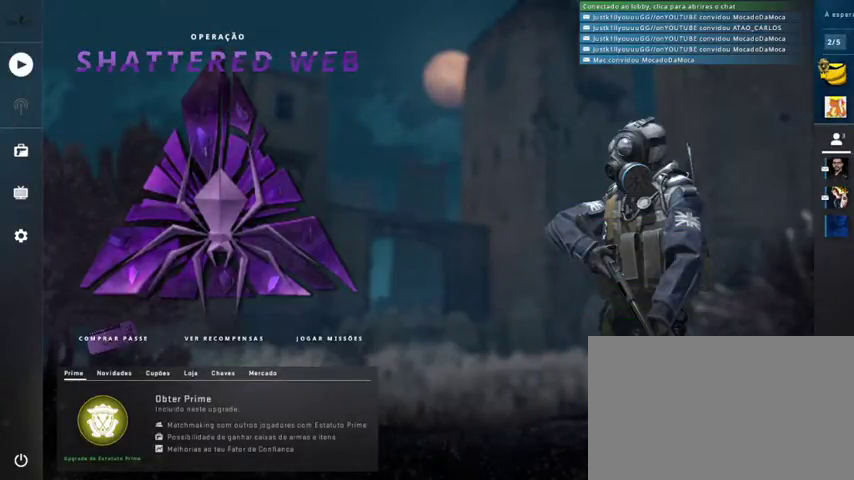
{"keys": [], "mouse": [], "events": []}
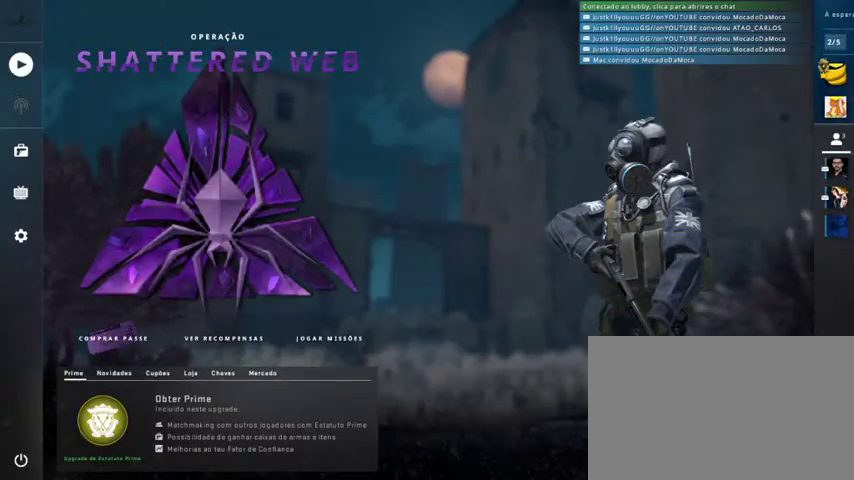
{"keys": [], "mouse": [], "events": [[233, "mouse_left", "down"], [367, "mouse_left", "up"]]}
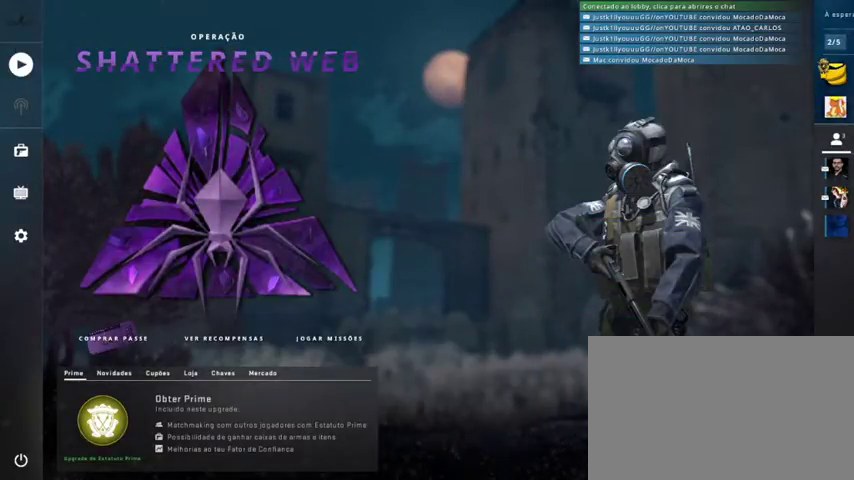
{"keys": [], "mouse": [], "events": []}
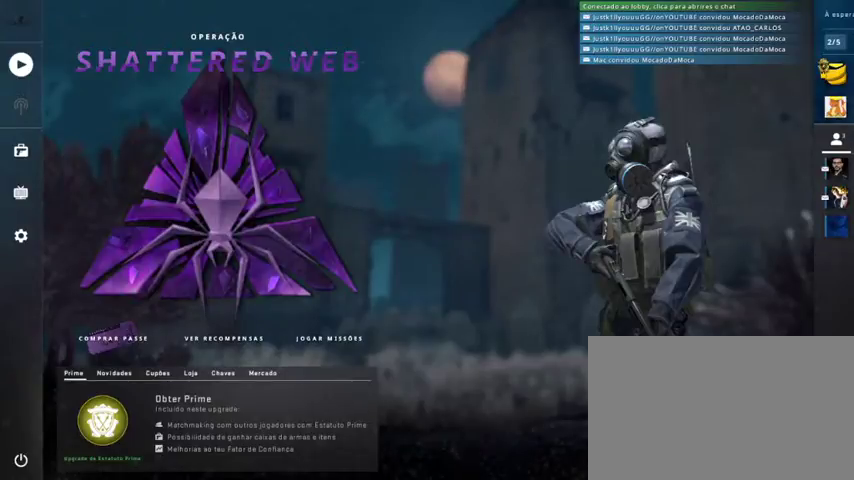
{"keys": [], "mouse": [], "events": []}
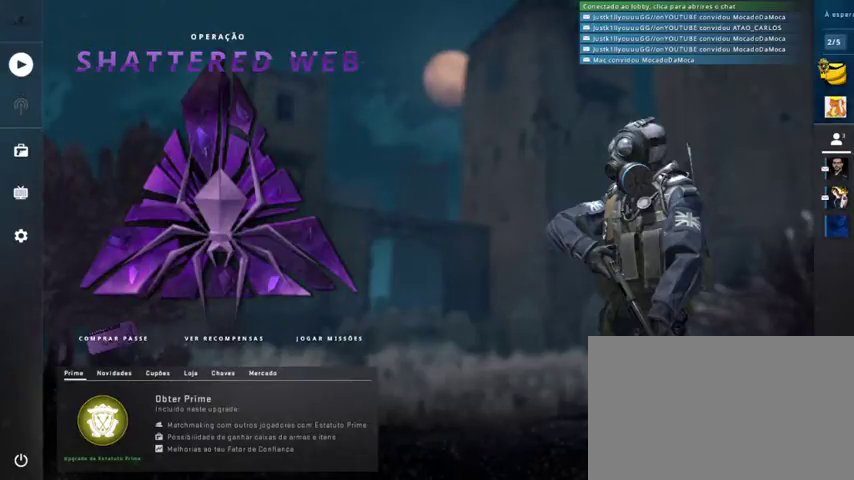
{"keys": [], "mouse": [], "events": []}
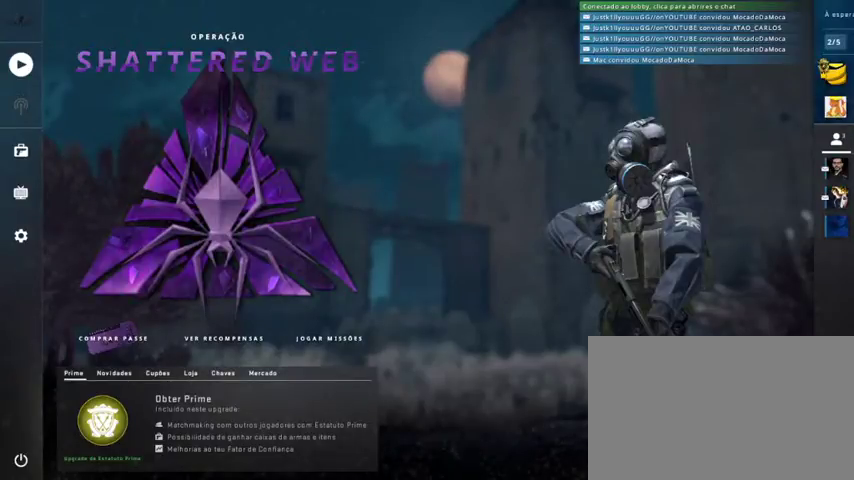
{"keys": [], "mouse": [], "events": []}
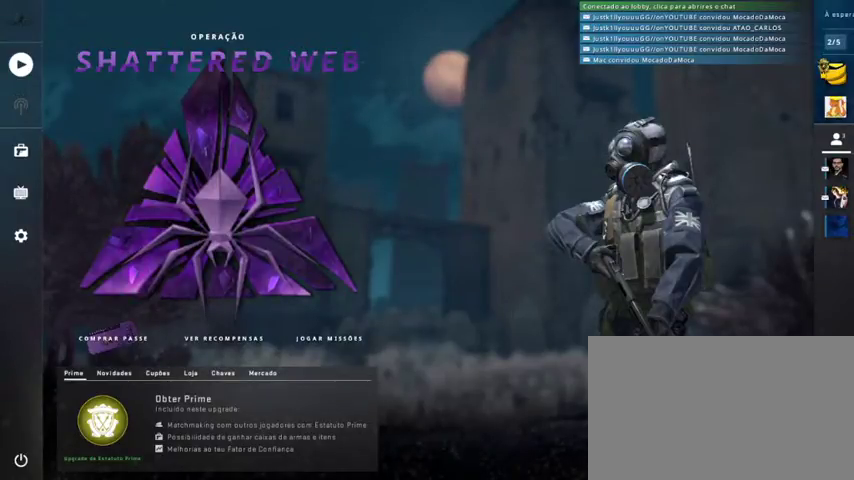
{"keys": [], "mouse": [], "events": []}
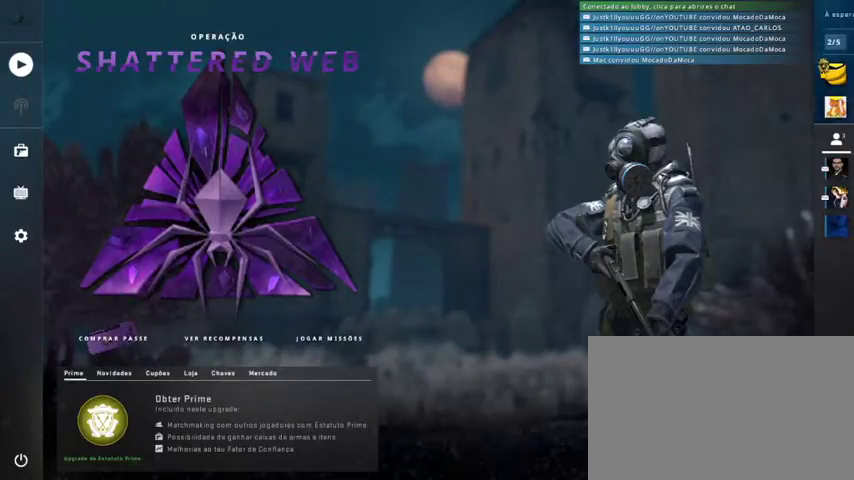
{"keys": [], "mouse": [], "events": []}
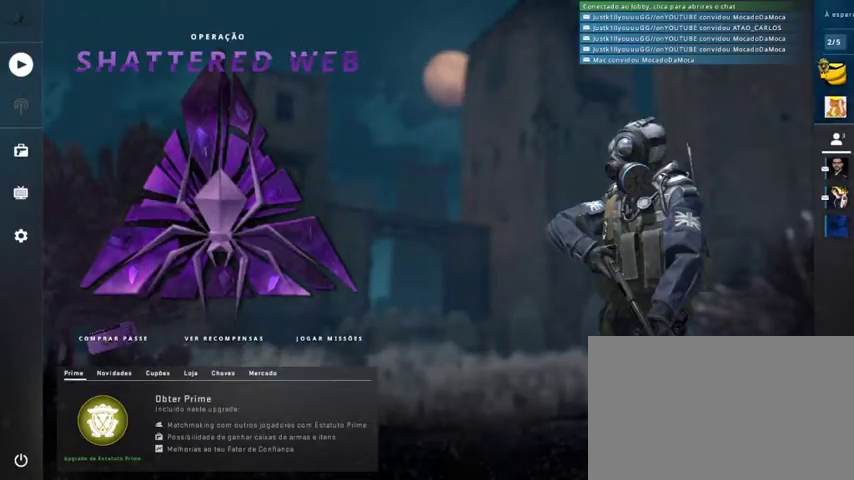
{"keys": [], "mouse": [], "events": [[133, "mouse_left", "down"], [300, "mouse_left", "up"]]}
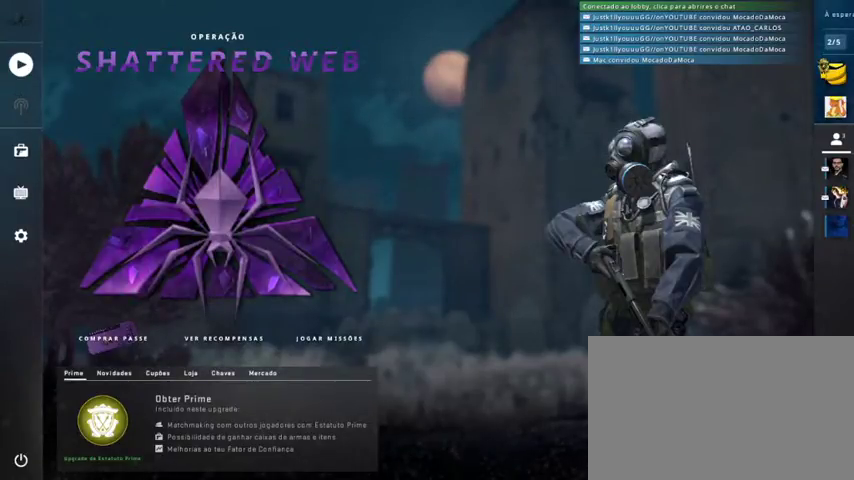
{"keys": [], "mouse": [], "events": [[300, "mouse_left", "down"], [400, "mouse_left", "up"]]}
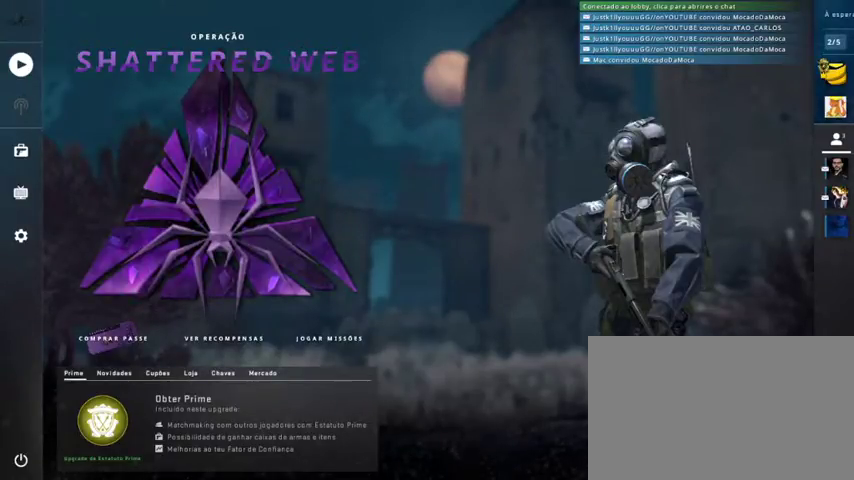
{"keys": [], "mouse": [], "events": []}
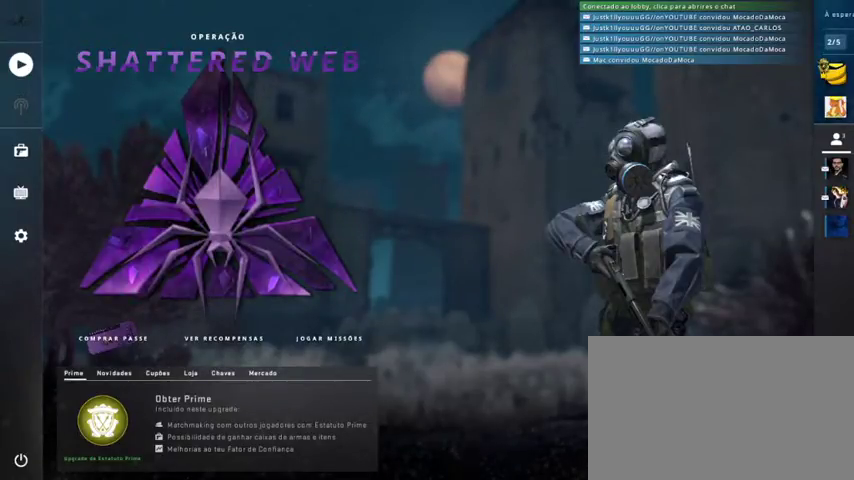
{"keys": [], "mouse": [], "events": []}
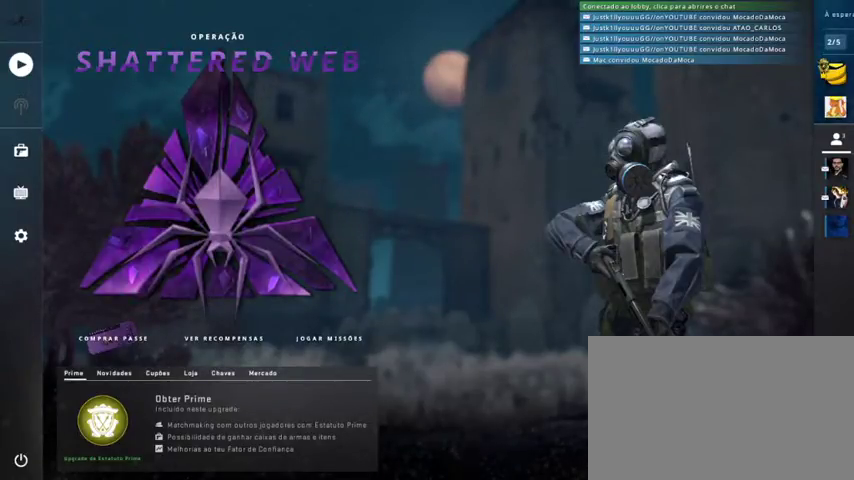
{"keys": [], "mouse": [], "events": []}
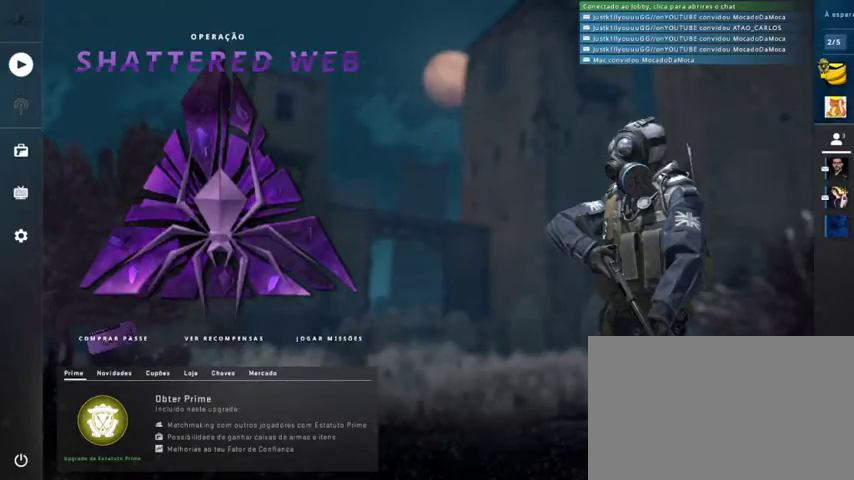
{"keys": [], "mouse": [], "events": []}
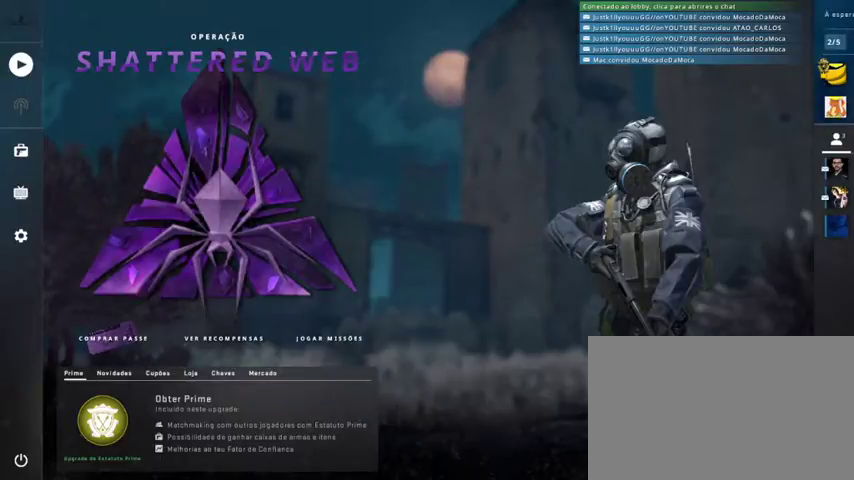
{"keys": [], "mouse": [], "events": [[133, "mouse_left", "down"], [233, "mouse_left", "up"]]}